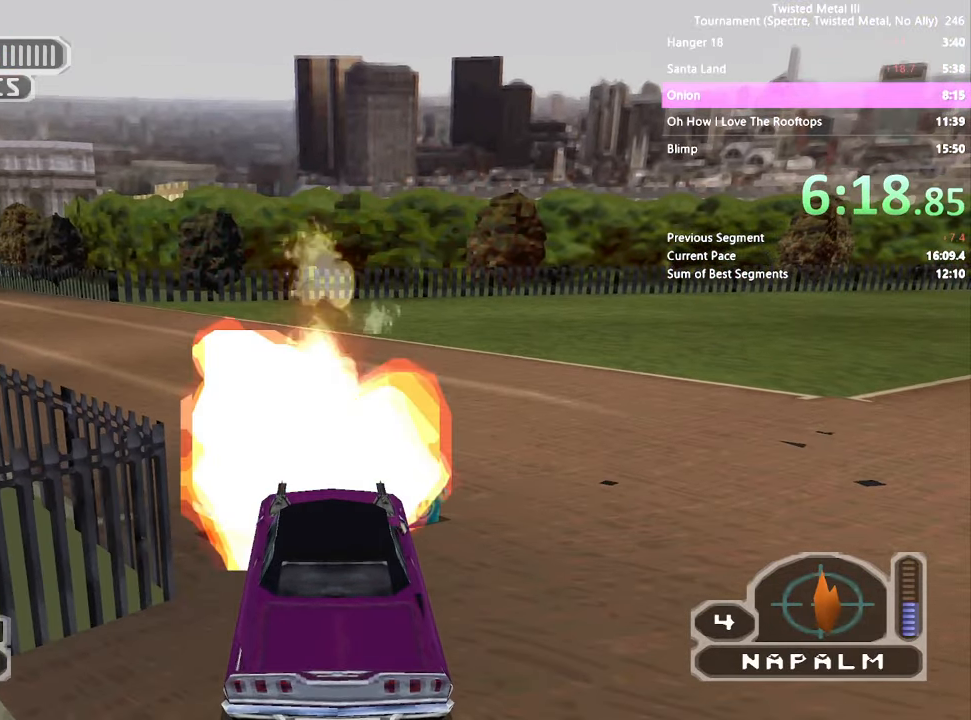
Gameplay with a controller (PlayStation layout); each line is a JSON object with the inputs held at the frame after it (dt_ms = milliseconds from this image to that frame). "events" lists button and stick changes between this image and that frame as [ms after this image, input, new state], when the widget could be followed in between. Not read: DPAD_LEFT L3 R3.
{"dt_ms": 500, "buttons": ["R2", "DPAD_UP"], "left_stick": "center", "right_stick": "center", "events": [[17, "L2", "up"], [67, "DPAD_DOWN", "up"], [317, "DPAD_RIGHT", "down"], [384, "DPAD_RIGHT", "up"], [450, "DPAD_UP", "down"]]}
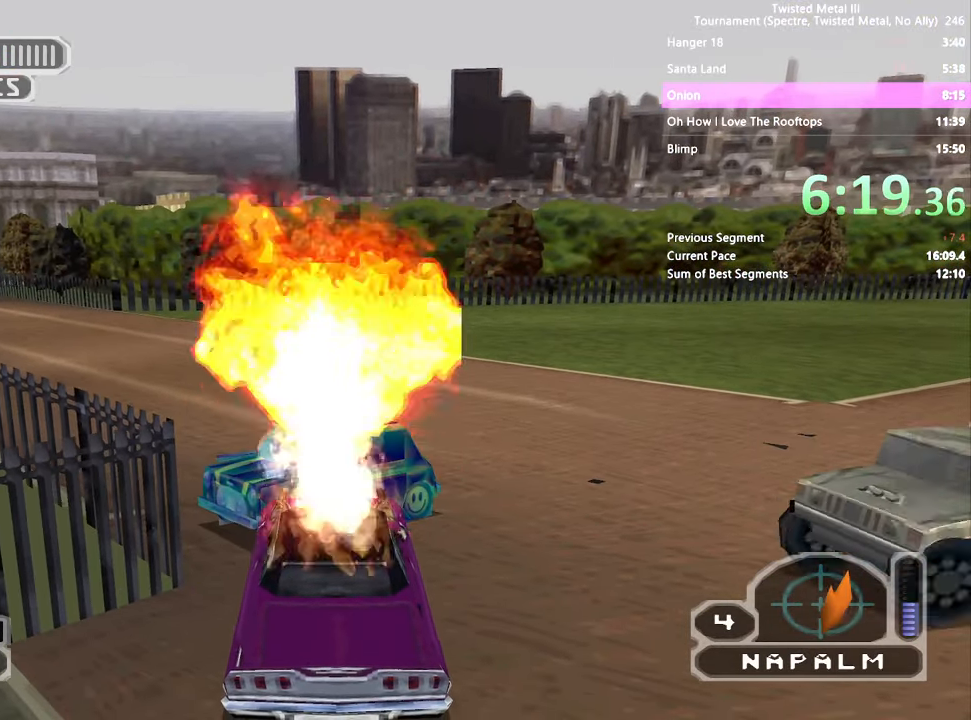
{"dt_ms": 1000, "buttons": ["SQUARE", "TRIANGLE", "R2"], "left_stick": "center", "right_stick": "center"}
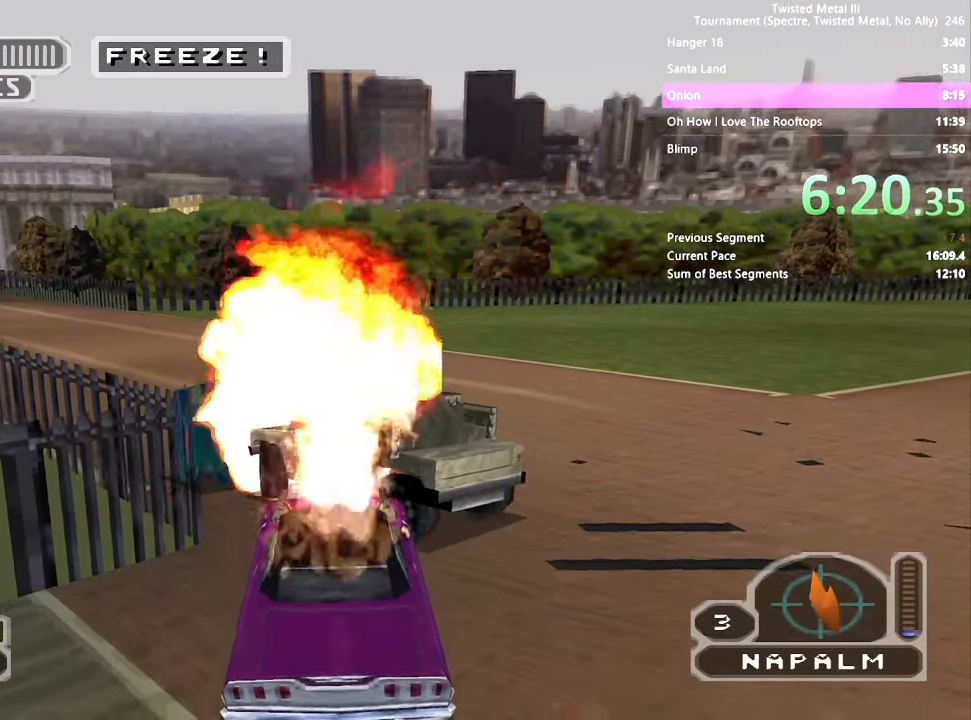
{"dt_ms": 500, "buttons": ["R2"], "left_stick": "center", "right_stick": "center", "events": [[167, "SQUARE", "up"], [167, "TRIANGLE", "up"], [234, "L2", "down"], [317, "L2", "up"], [400, "L2", "down"], [500, "L2", "up"]]}
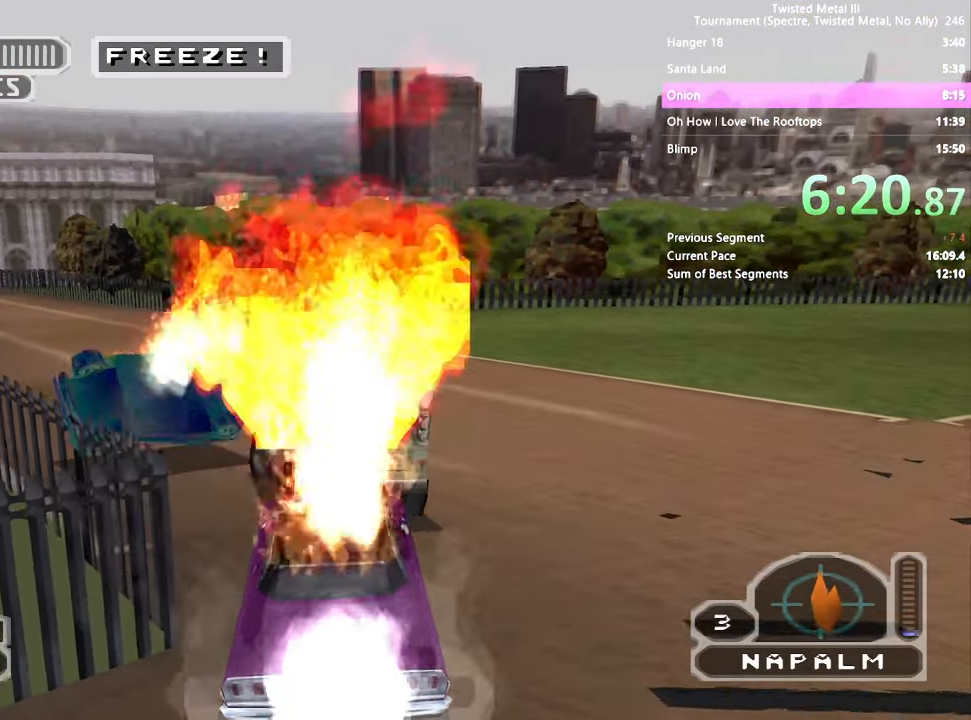
{"dt_ms": 500, "buttons": ["SQUARE", "R2"], "left_stick": "center", "right_stick": "center", "events": [[50, "SQUARE", "down"]]}
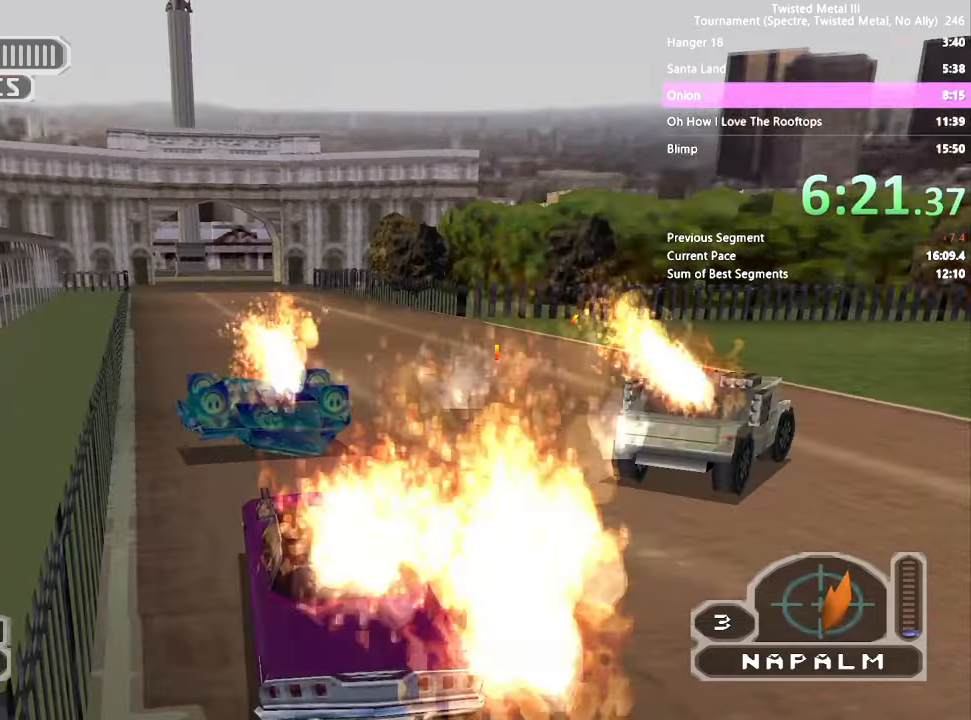
{"dt_ms": 500, "buttons": ["R2"], "left_stick": "center", "right_stick": "center", "events": [[33, "TRIANGLE", "down"], [233, "TRIANGLE", "up"], [283, "SQUARE", "up"], [300, "L2", "down"], [400, "L2", "up"]]}
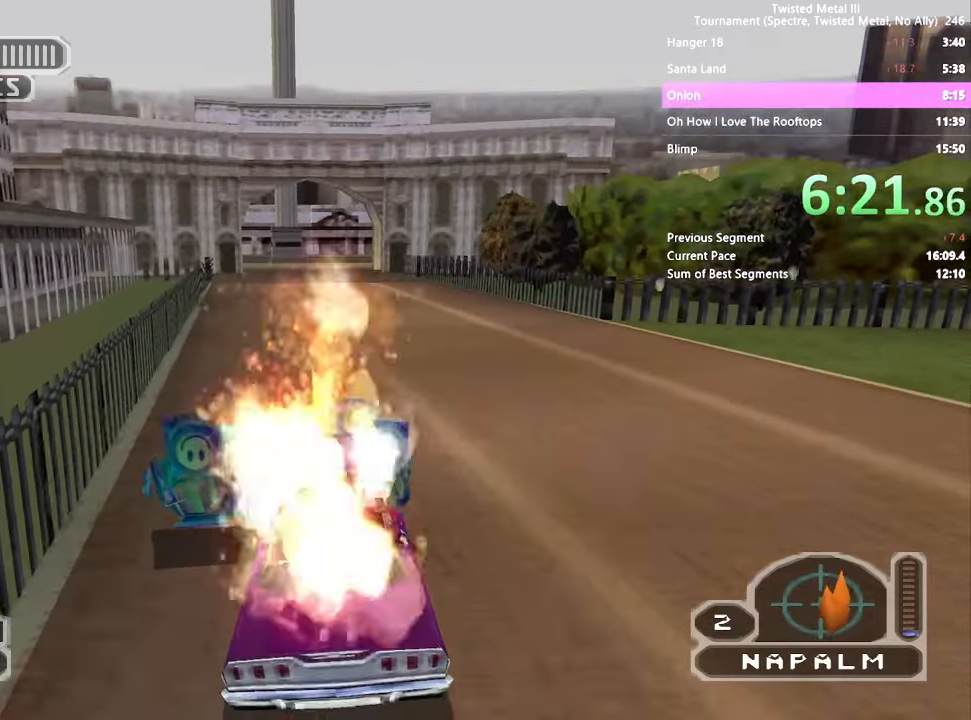
{"dt_ms": 500, "buttons": ["SQUARE", "R2"], "left_stick": "center", "right_stick": "center", "events": [[316, "SQUARE", "down"]]}
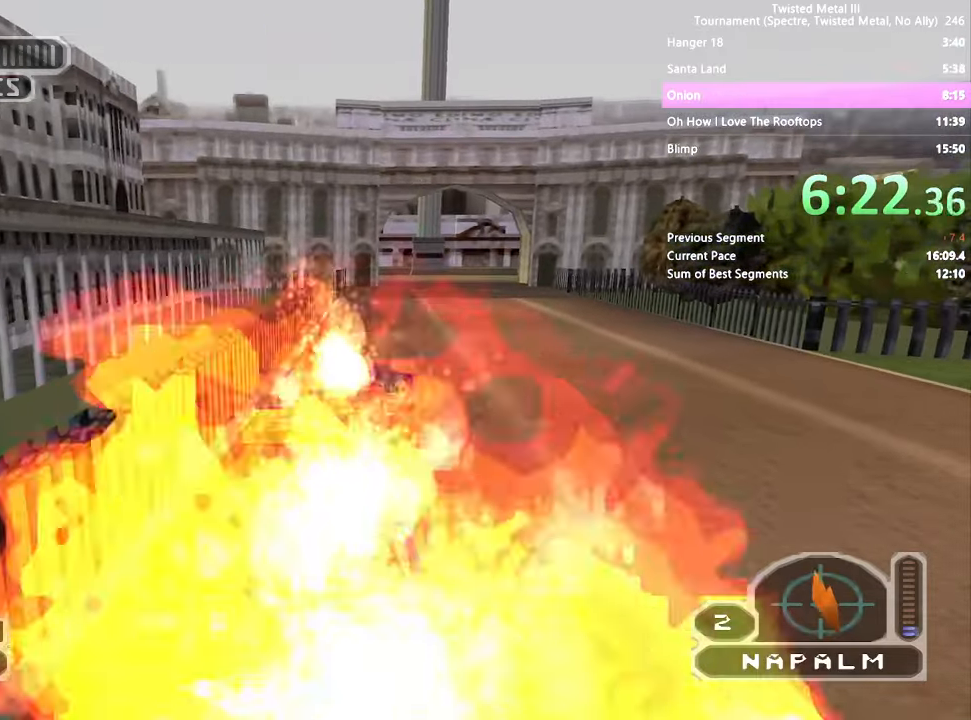
{"dt_ms": 500, "buttons": ["SQUARE", "TRIANGLE", "R2"], "left_stick": "center", "right_stick": "center", "events": [[83, "TRIANGLE", "down"], [166, "DPAD_RIGHT", "down"], [183, "L1", "down"], [183, "TRIANGLE", "up"], [250, "DPAD_RIGHT", "up"], [250, "L1", "up"], [350, "TRIANGLE", "down"]]}
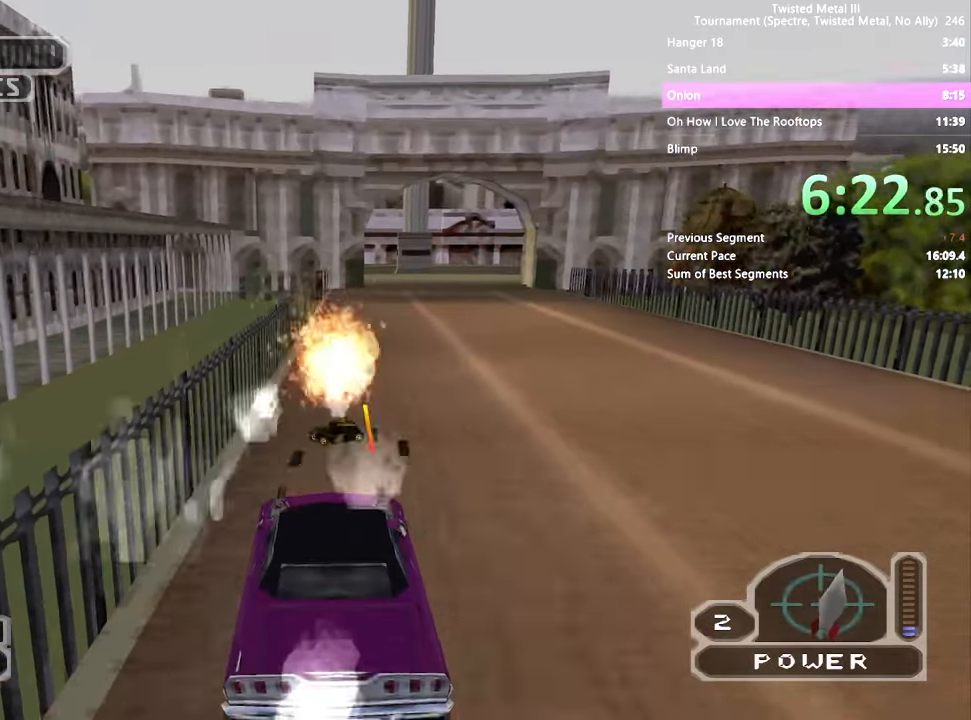
{"dt_ms": 500, "buttons": ["SQUARE", "R2", "DPAD_RIGHT"], "left_stick": "center", "right_stick": "center", "events": [[183, "DPAD_RIGHT", "down"], [266, "DPAD_RIGHT", "up"], [350, "DPAD_RIGHT", "down"], [500, "TRIANGLE", "up"]]}
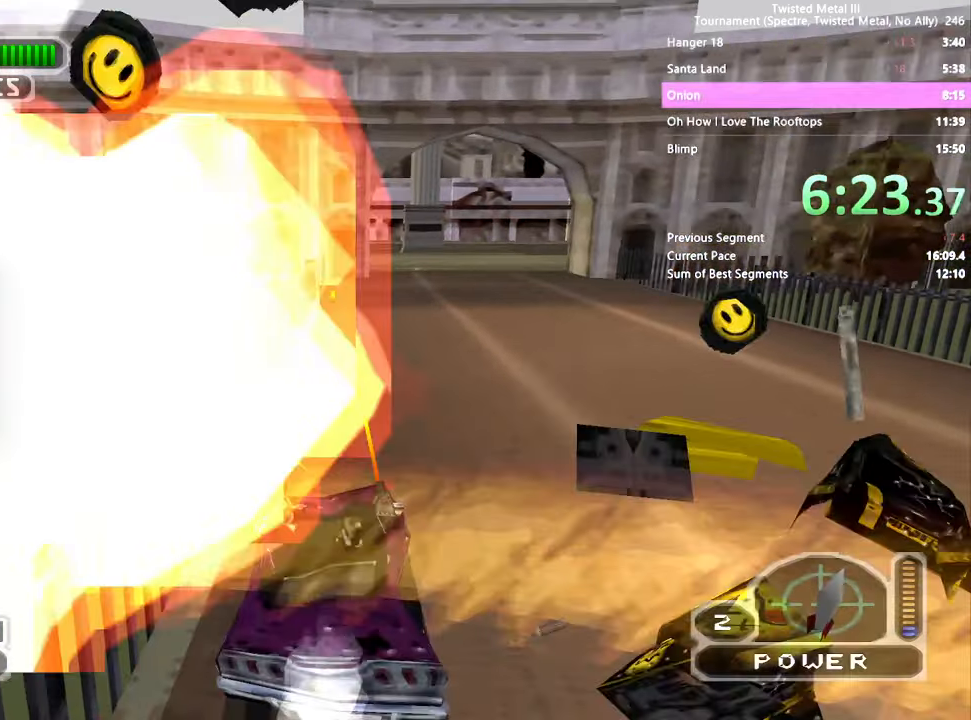
{"dt_ms": 500, "buttons": ["SQUARE"], "left_stick": "center", "right_stick": "center", "events": [[16, "DPAD_RIGHT", "up"], [200, "R2", "up"]]}
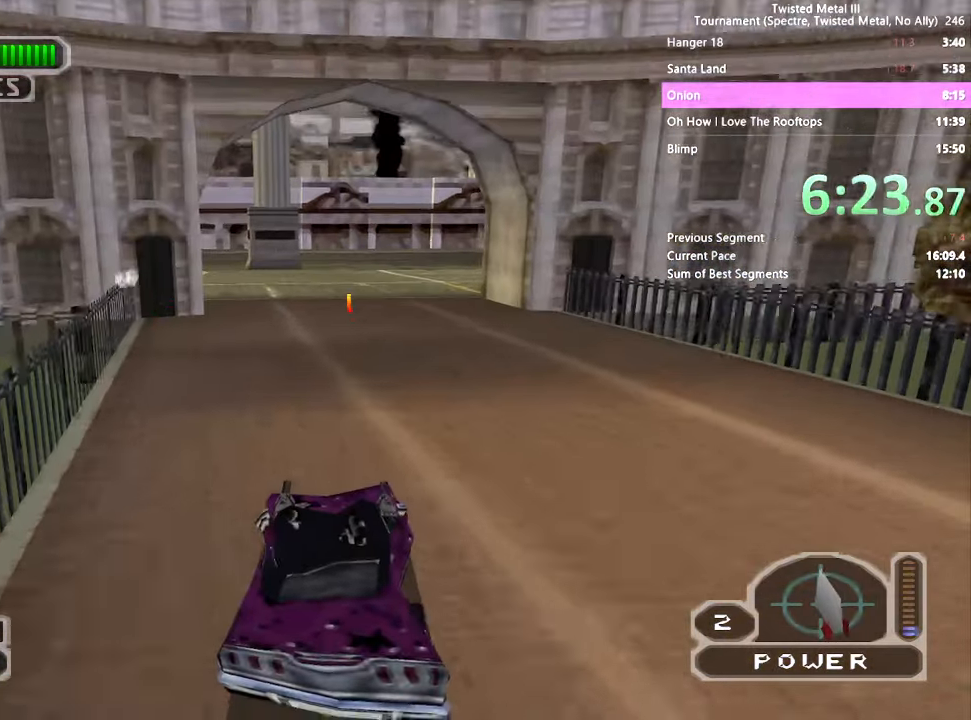
{"dt_ms": 500, "buttons": ["SQUARE"], "left_stick": "center", "right_stick": "center", "events": [[100, "DPAD_RIGHT", "down"], [150, "DPAD_RIGHT", "up"], [383, "DPAD_RIGHT", "down"], [466, "DPAD_RIGHT", "up"]]}
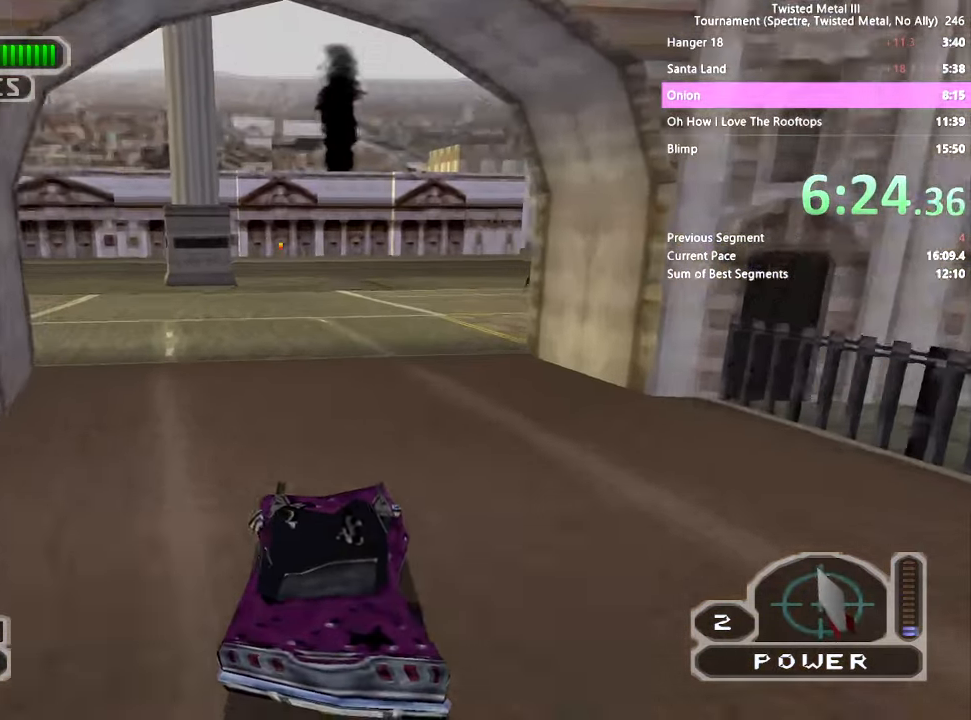
{"dt_ms": 500, "buttons": ["DPAD_RIGHT"], "left_stick": "center", "right_stick": "center", "events": [[100, "DPAD_RIGHT", "down"], [233, "SQUARE", "up"]]}
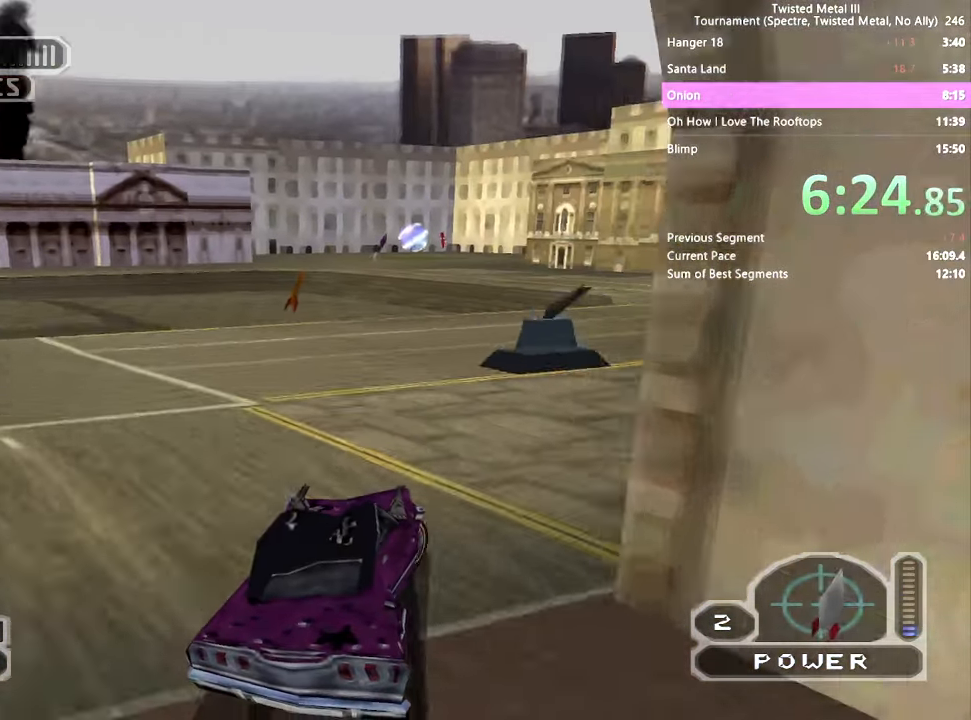
{"dt_ms": 500, "buttons": ["SQUARE"], "left_stick": "center", "right_stick": "center", "events": [[50, "SQUARE", "down"], [66, "DPAD_RIGHT", "up"]]}
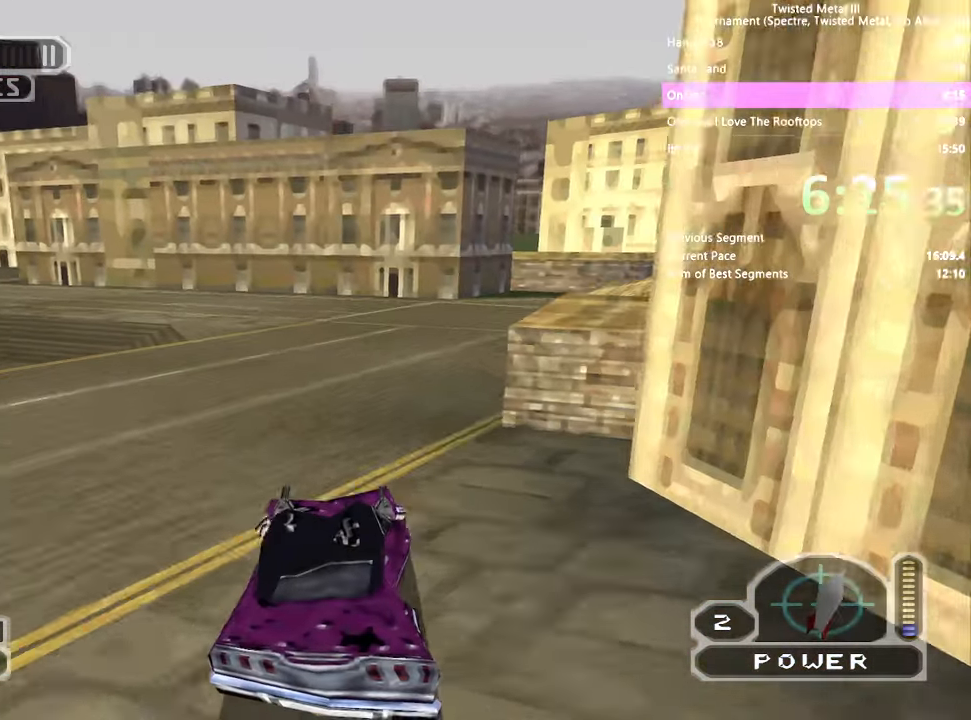
{"dt_ms": 500, "buttons": ["SQUARE", "DPAD_RIGHT"], "left_stick": "center", "right_stick": "center", "events": [[133, "DPAD_RIGHT", "down"], [350, "DPAD_RIGHT", "up"], [433, "DPAD_RIGHT", "down"]]}